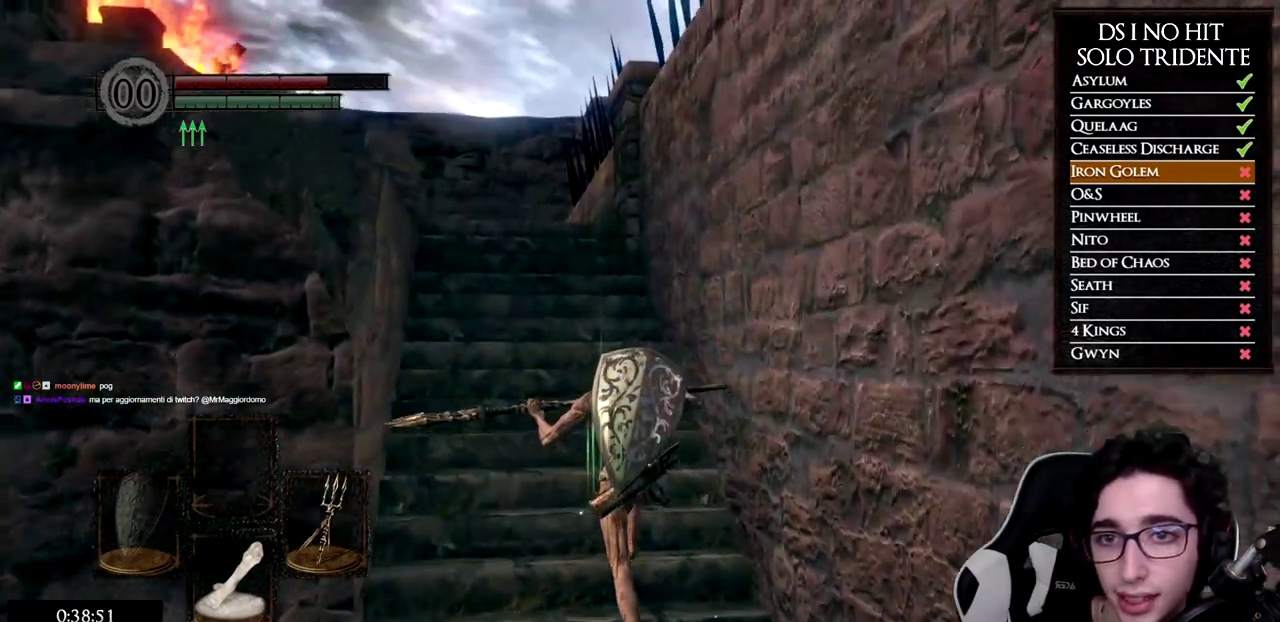
Gameplay with a controller (Xbox layout); each line is a JSON object with the inputs held at the frame after it. "events" lists button and stick changes between this image and that frame as [ms after this image, input, new state], when the widget could be followed in between.
{"buttons": ["B", "L1"], "left_stick": "up", "right_stick": "center", "events": []}
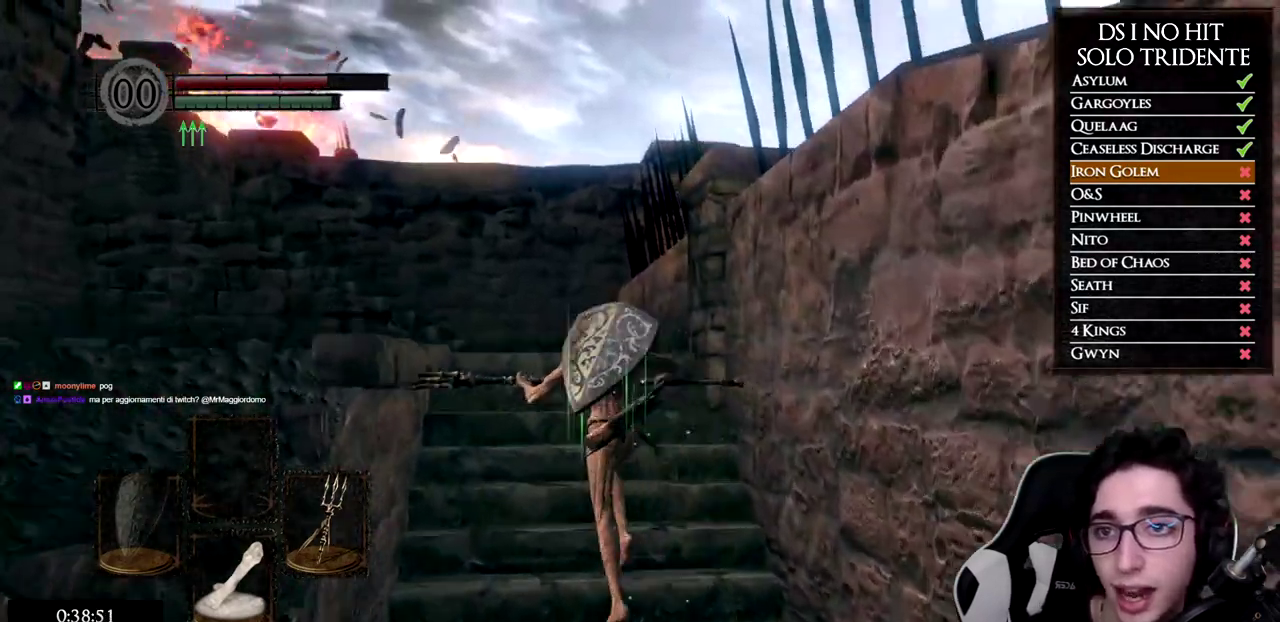
{"buttons": ["B", "L1"], "left_stick": "up", "right_stick": "center", "events": []}
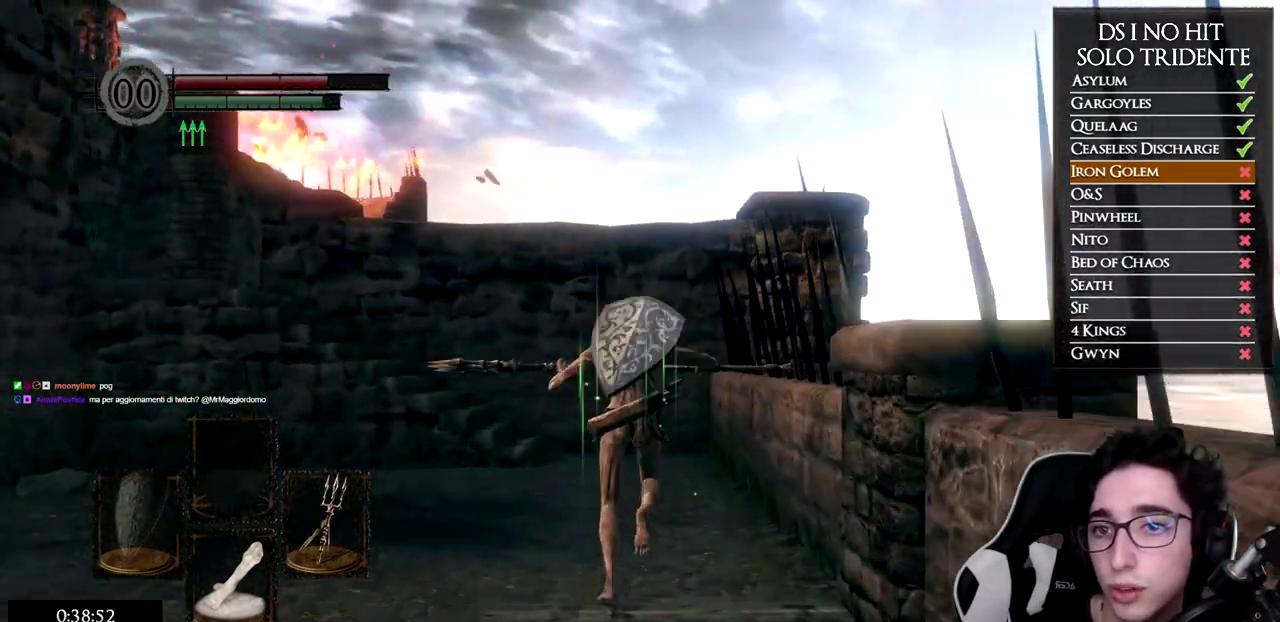
{"buttons": ["B", "L1"], "left_stick": "up", "right_stick": "center", "events": []}
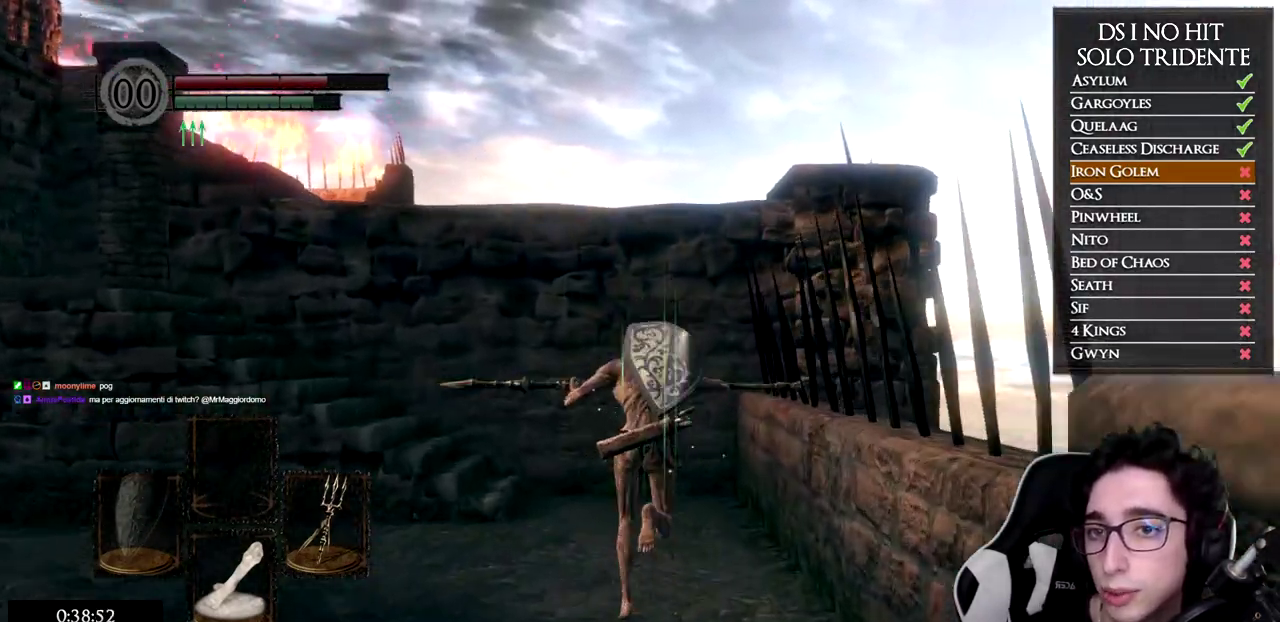
{"buttons": ["B"], "left_stick": "up-left", "right_stick": "center", "events": [[350, "left_stick", "up-left"], [384, "L1", "up"]]}
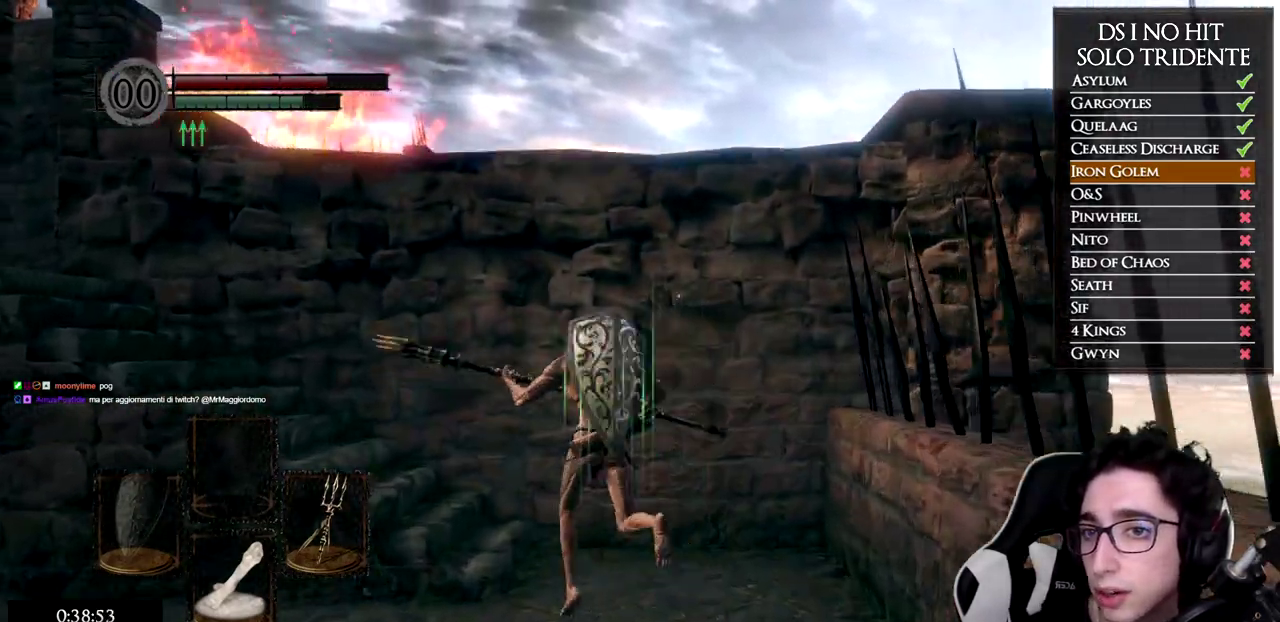
{"buttons": ["B"], "left_stick": "left", "right_stick": "center", "events": [[501, "left_stick", "left"]]}
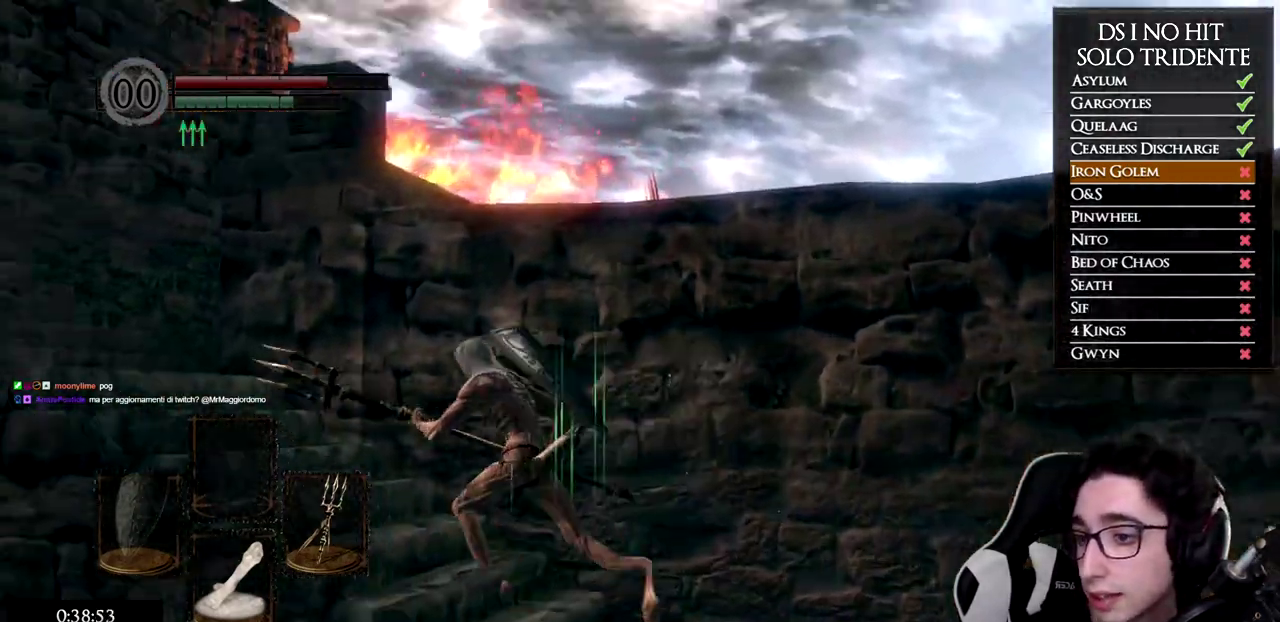
{"buttons": ["B"], "left_stick": "up", "right_stick": "center", "events": [[150, "left_stick", "up-left"], [434, "left_stick", "up"]]}
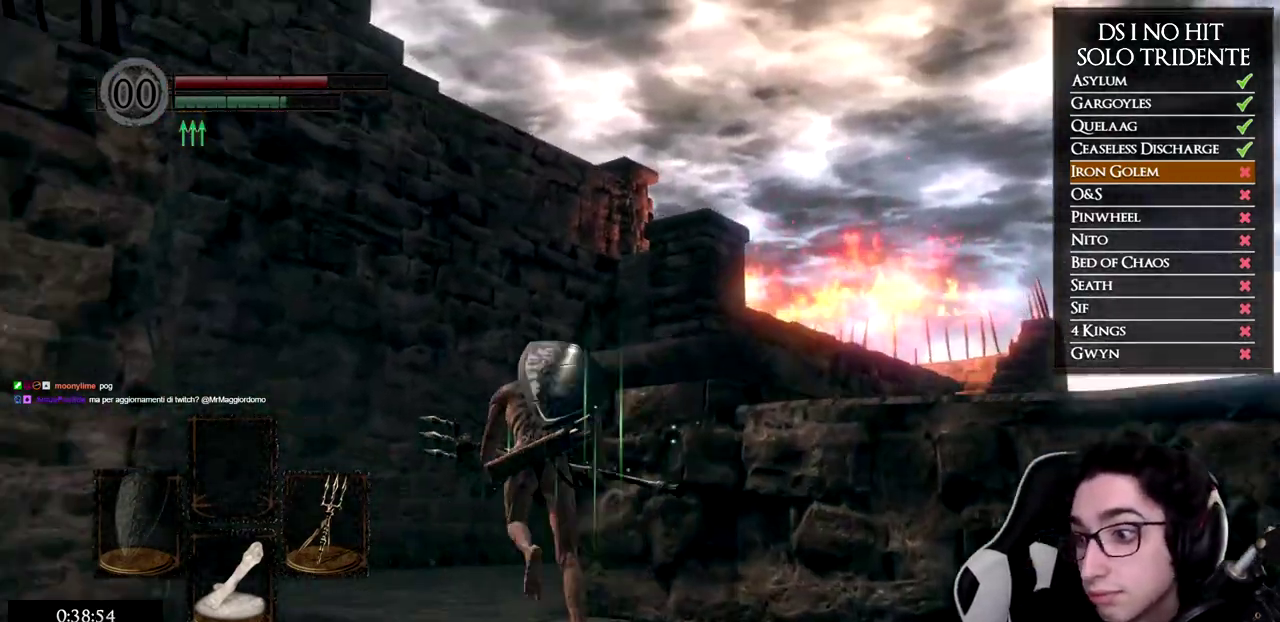
{"buttons": ["B"], "left_stick": "up-right", "right_stick": "center", "events": [[384, "left_stick", "up-right"]]}
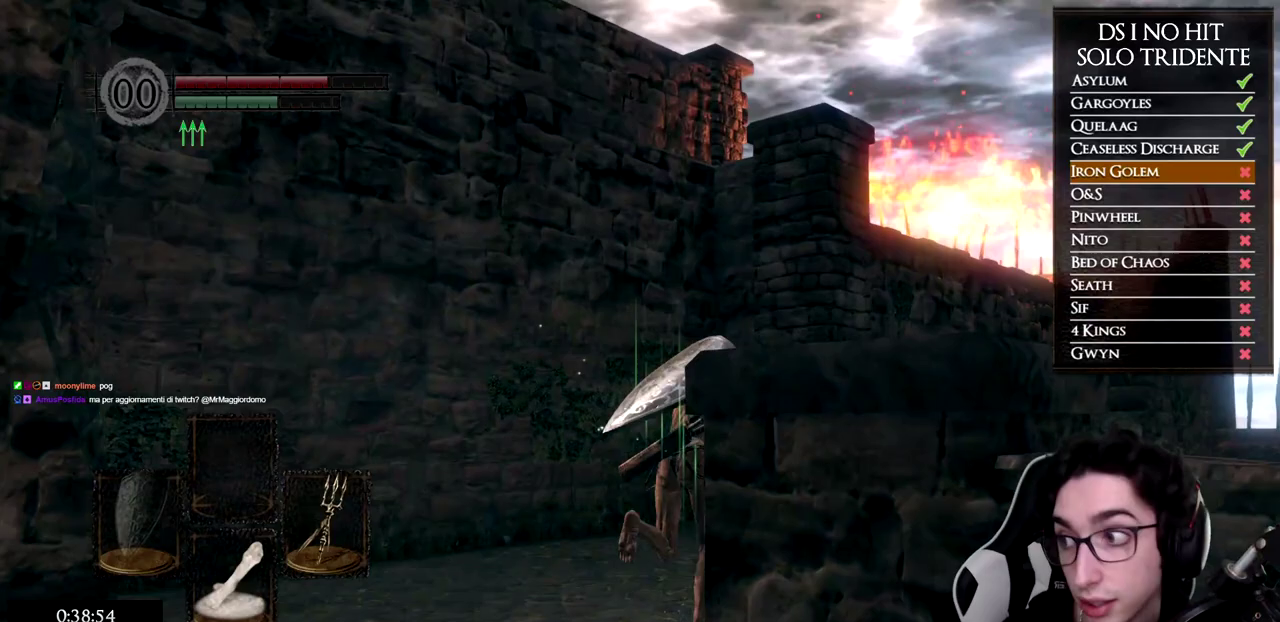
{"buttons": ["B", "L1"], "left_stick": "up", "right_stick": "center", "events": [[17, "B", "up"], [117, "right_stick", "down-right"], [250, "left_stick", "up"], [317, "right_stick", "center"], [367, "B", "down"], [484, "L1", "down"]]}
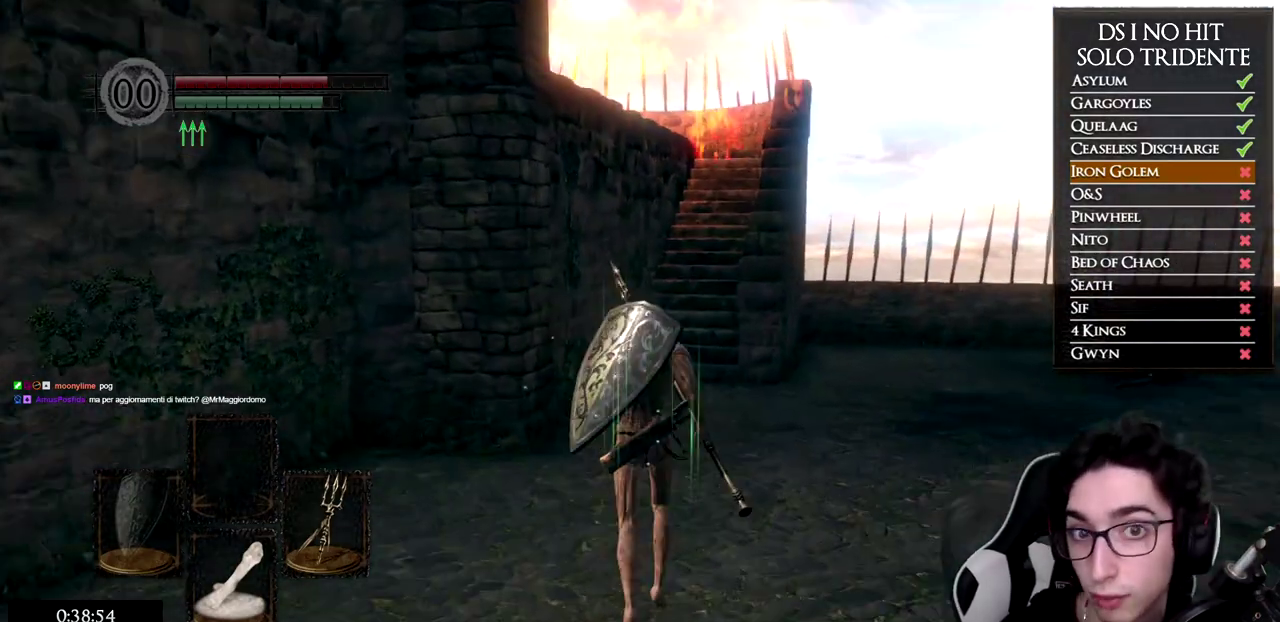
{"buttons": ["B", "L1"], "left_stick": "up", "right_stick": "center", "events": []}
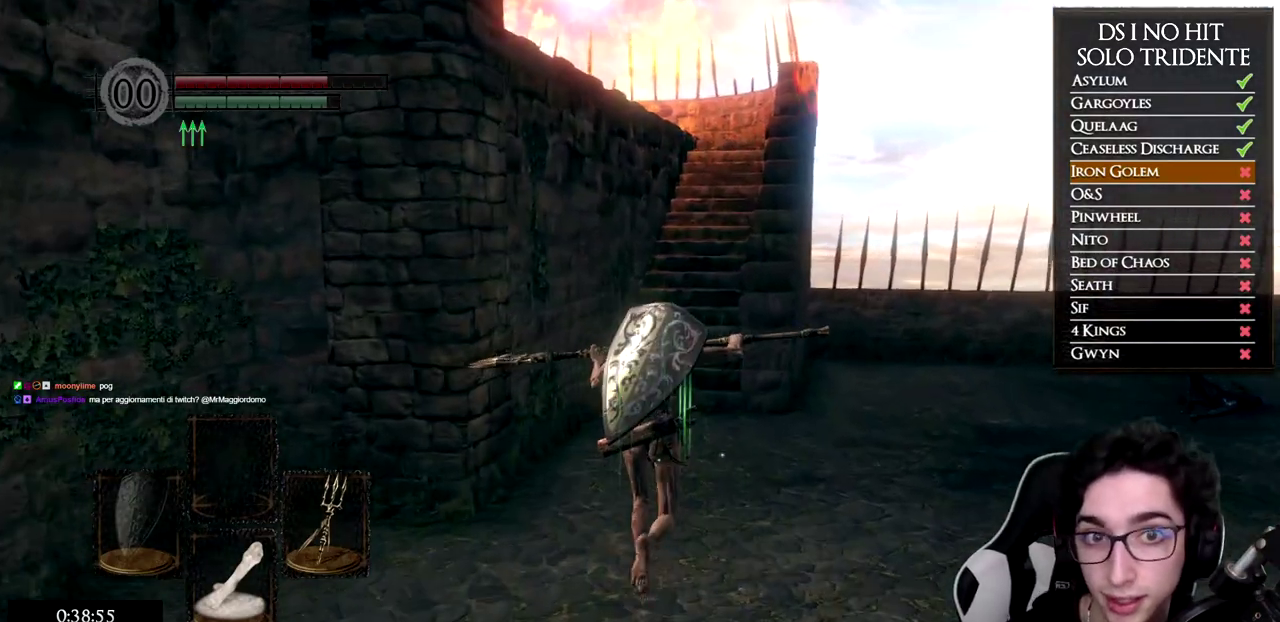
{"buttons": ["B", "L1"], "left_stick": "up-right", "right_stick": "center", "events": [[467, "left_stick", "up-right"]]}
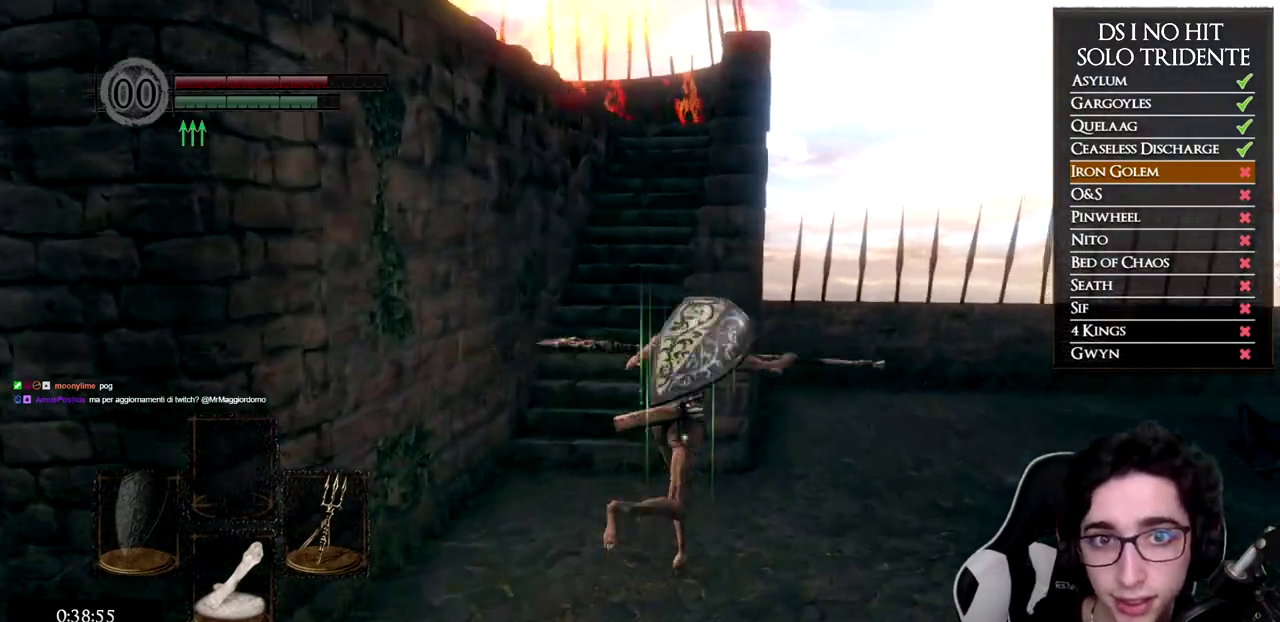
{"buttons": ["B", "L1"], "left_stick": "up", "right_stick": "center", "events": [[33, "left_stick", "right"], [100, "left_stick", "down"], [183, "left_stick", "left"], [250, "left_stick", "up-left"], [367, "left_stick", "up"]]}
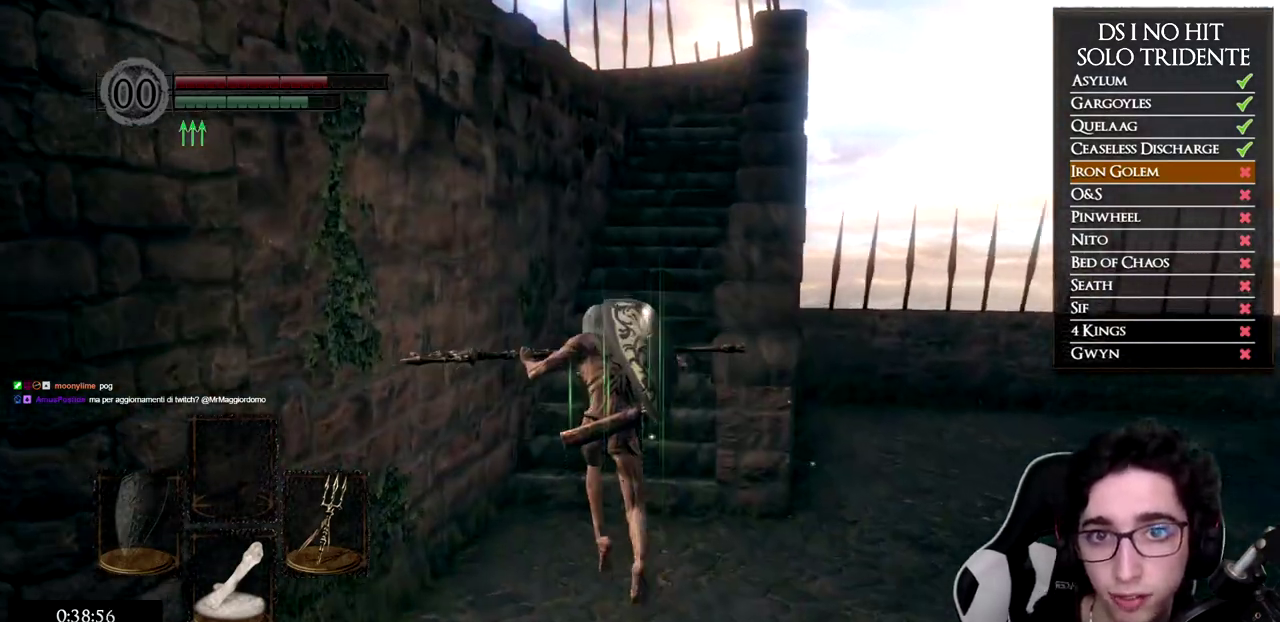
{"buttons": ["B", "L1"], "left_stick": "up", "right_stick": "center", "events": []}
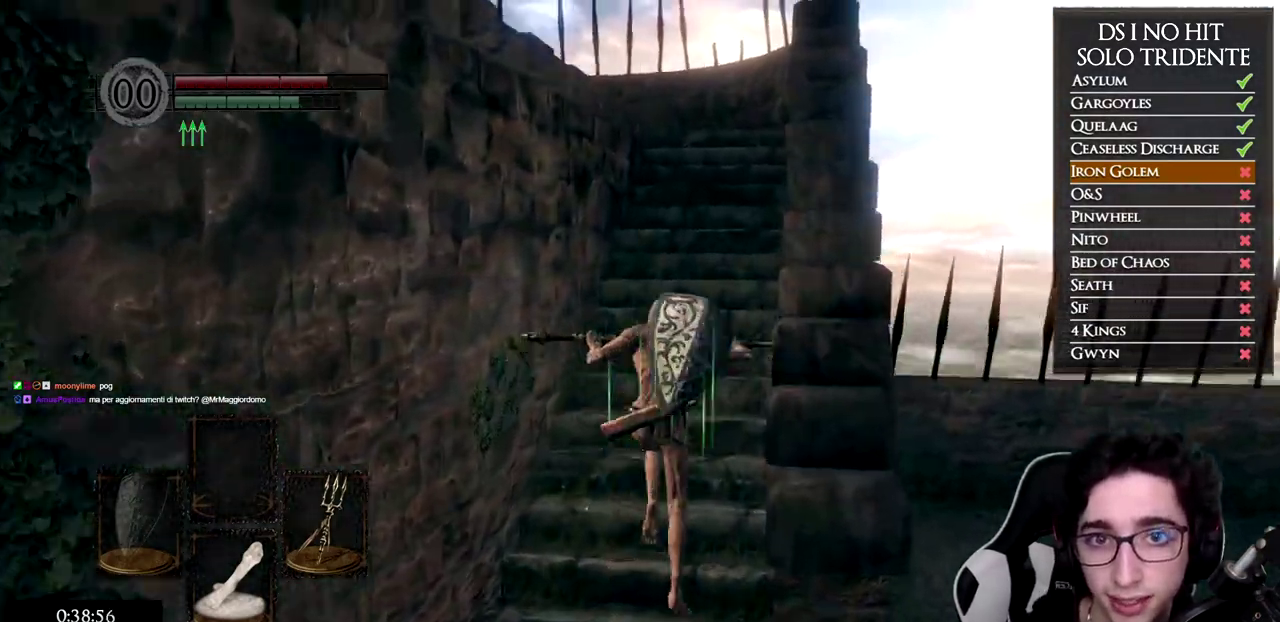
{"buttons": ["B", "L1"], "left_stick": "up", "right_stick": "center", "events": []}
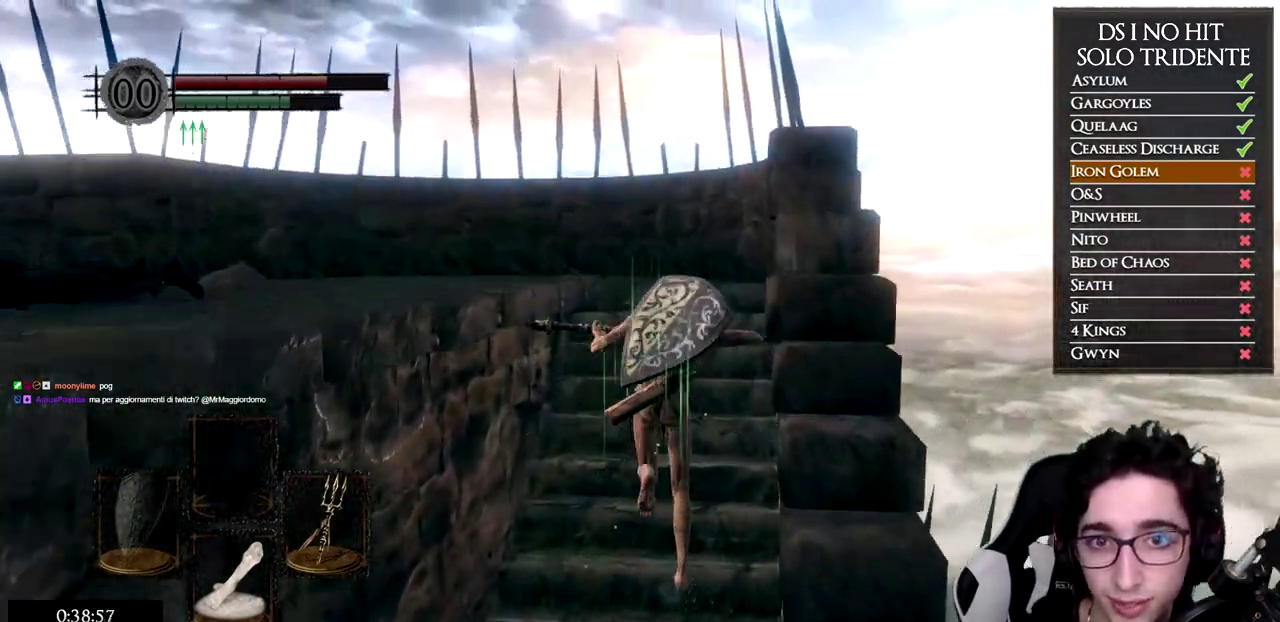
{"buttons": ["B"], "left_stick": "down-left", "right_stick": "center", "events": [[184, "L1", "up"], [334, "left_stick", "up-left"], [401, "left_stick", "left"], [451, "left_stick", "down-left"]]}
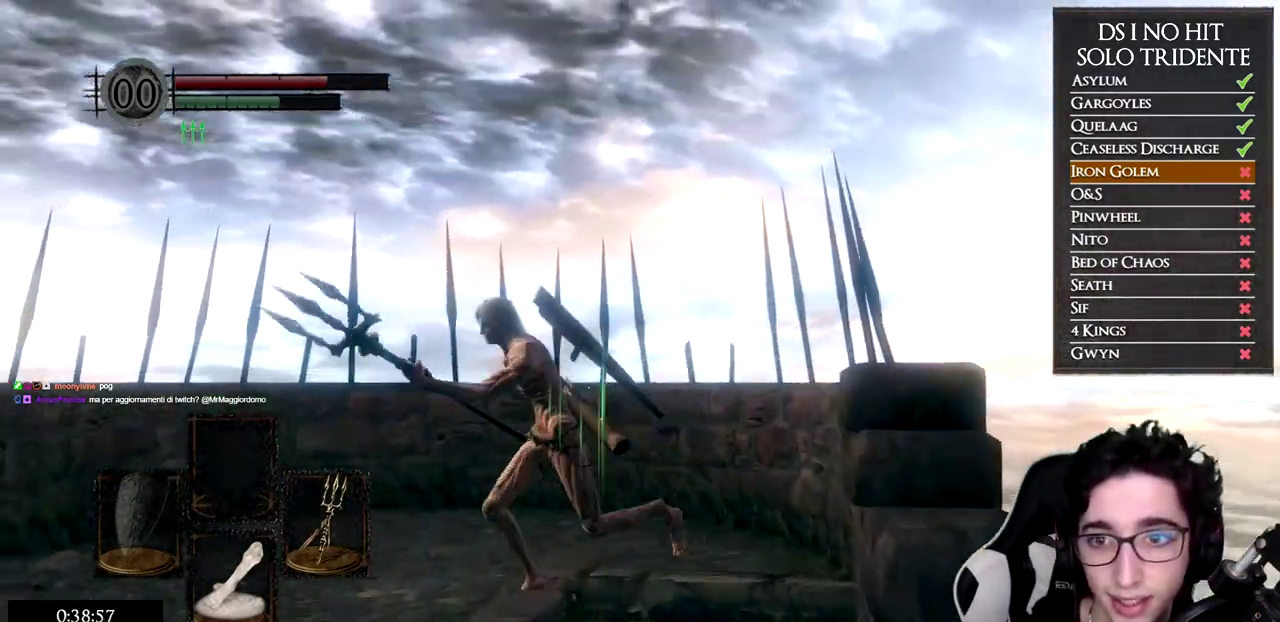
{"buttons": [], "left_stick": "left", "right_stick": "left", "events": [[217, "B", "up"], [350, "right_stick", "down-left"], [433, "right_stick", "left"], [483, "left_stick", "left"]]}
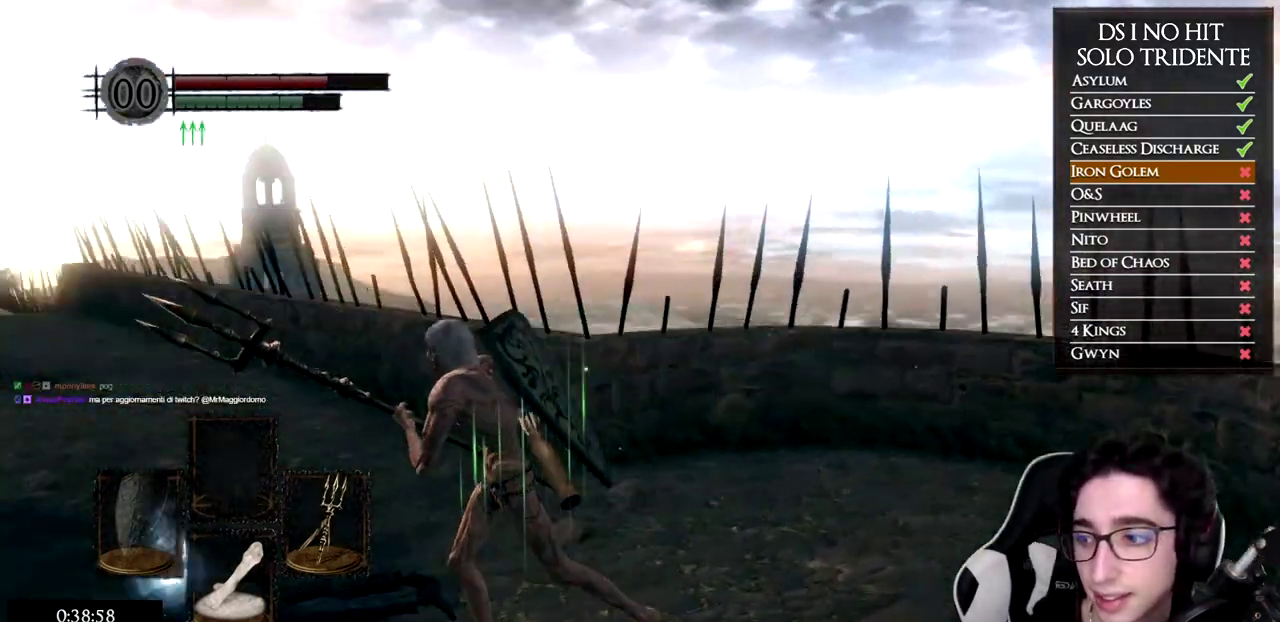
{"buttons": ["L1"], "left_stick": "up", "right_stick": "center", "events": [[217, "left_stick", "up-left"], [350, "left_stick", "up"], [434, "right_stick", "up-left"], [467, "L1", "down"], [484, "right_stick", "center"]]}
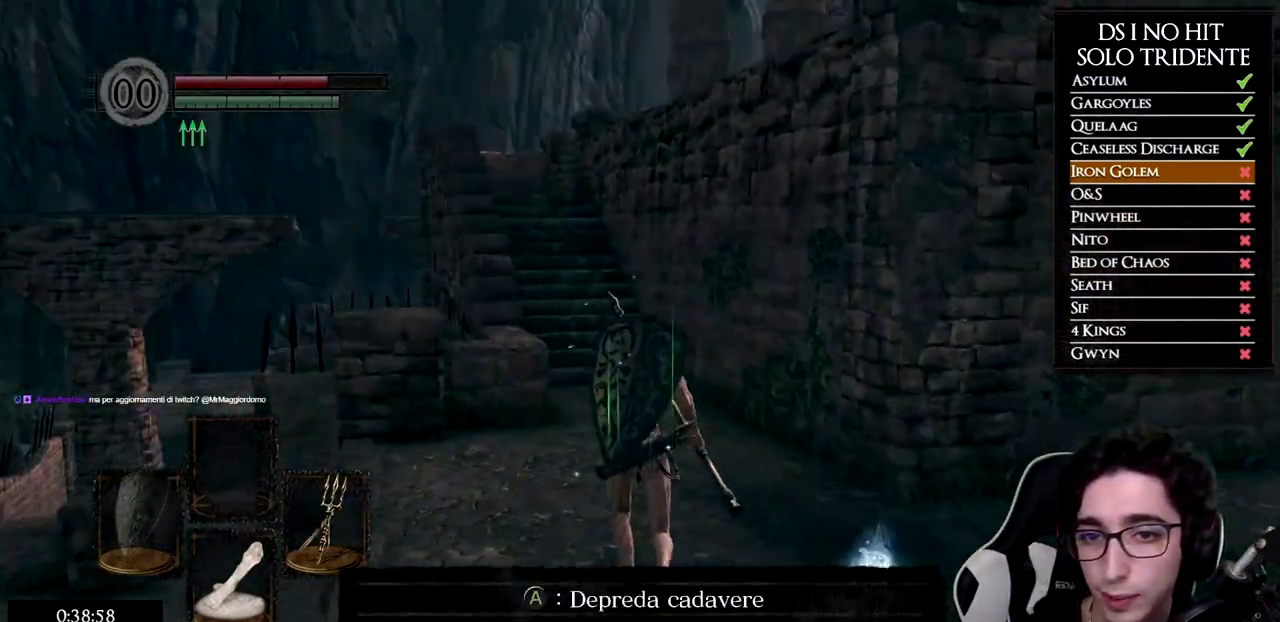
{"buttons": ["B"], "left_stick": "up", "right_stick": "center", "events": [[33, "B", "down"], [350, "L1", "up"]]}
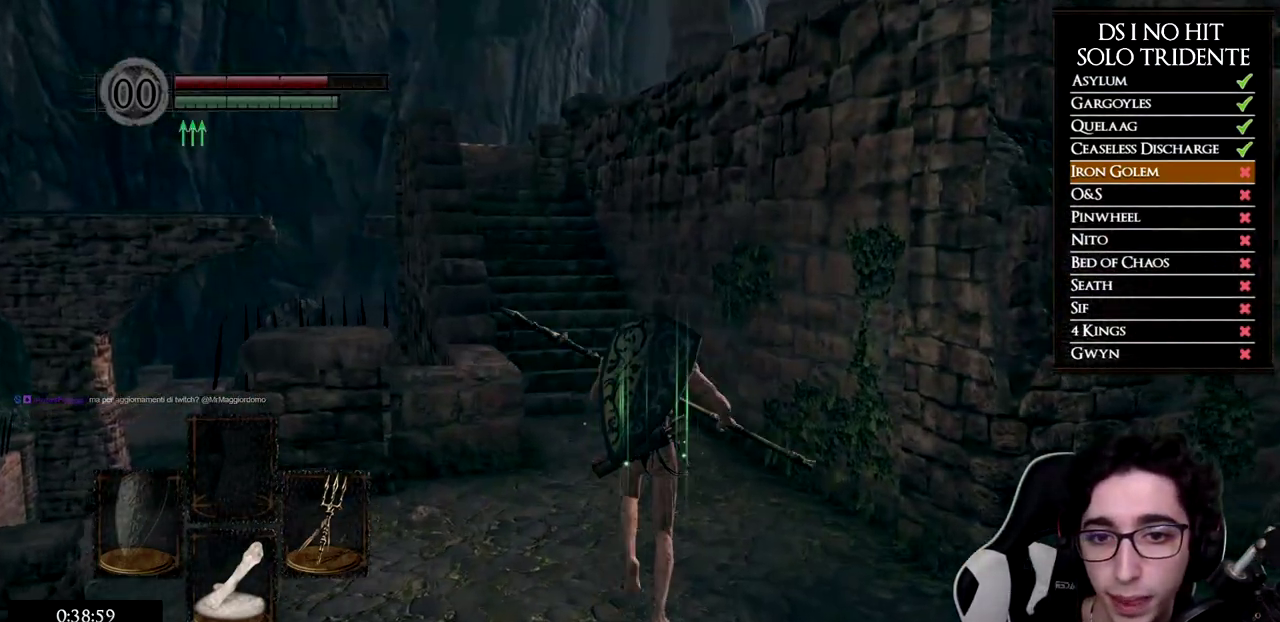
{"buttons": ["B"], "left_stick": "up", "right_stick": "center", "events": []}
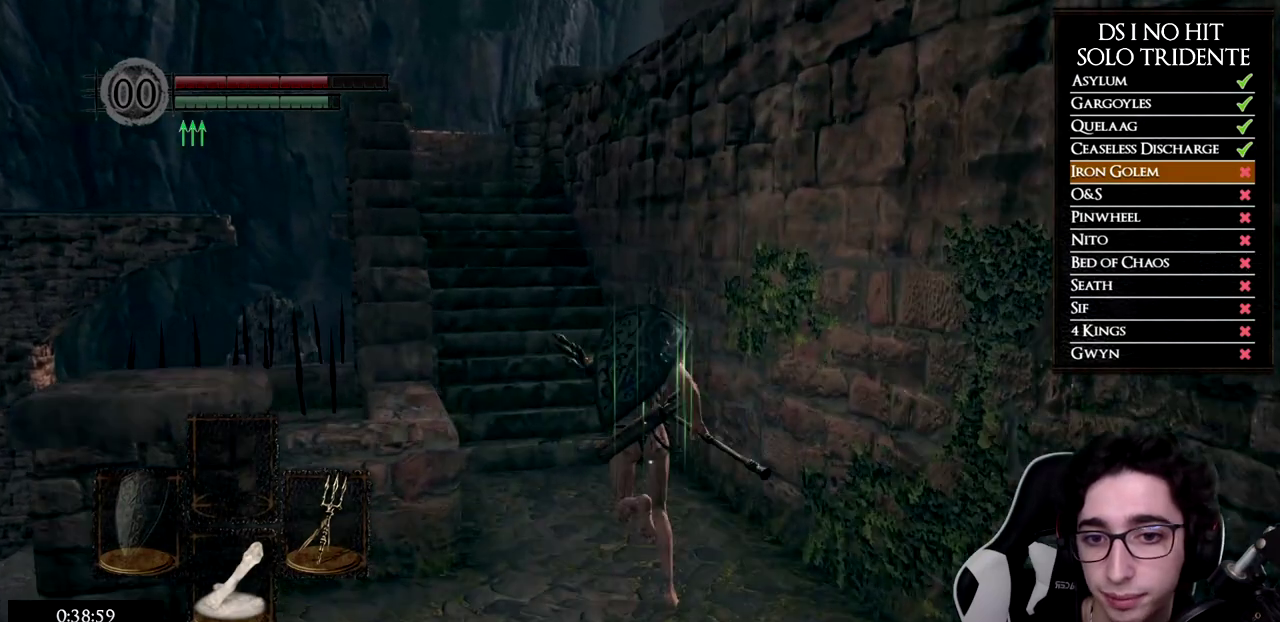
{"buttons": ["B"], "left_stick": "up", "right_stick": "center", "events": []}
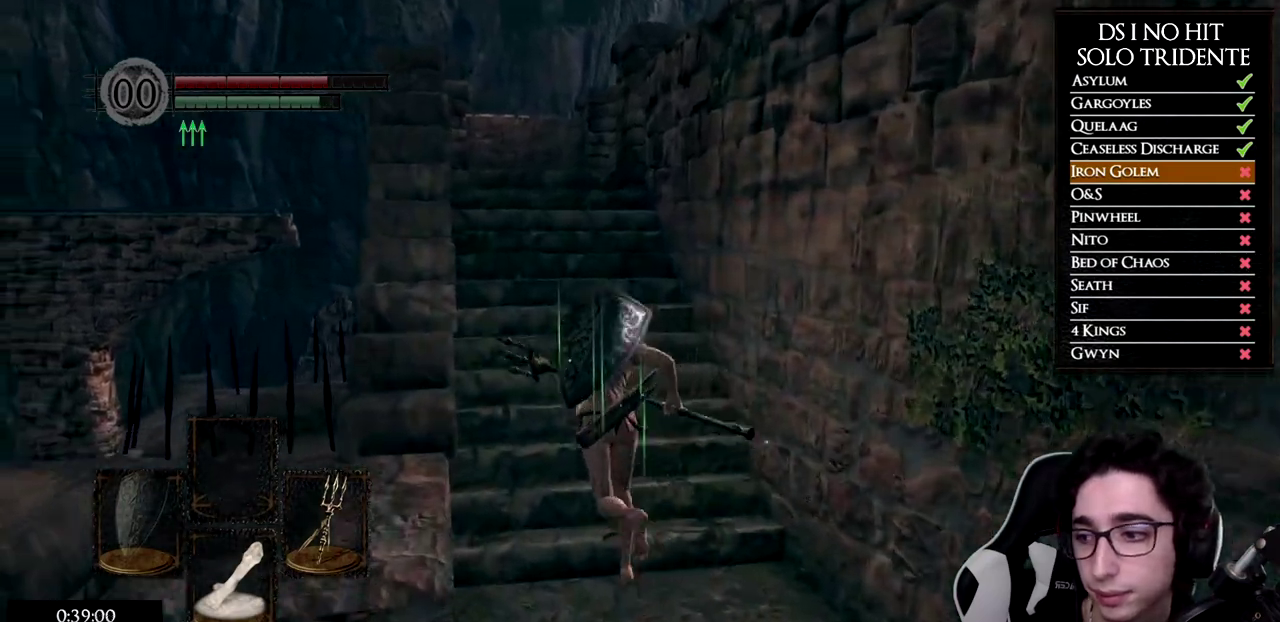
{"buttons": ["B"], "left_stick": "up", "right_stick": "center", "events": []}
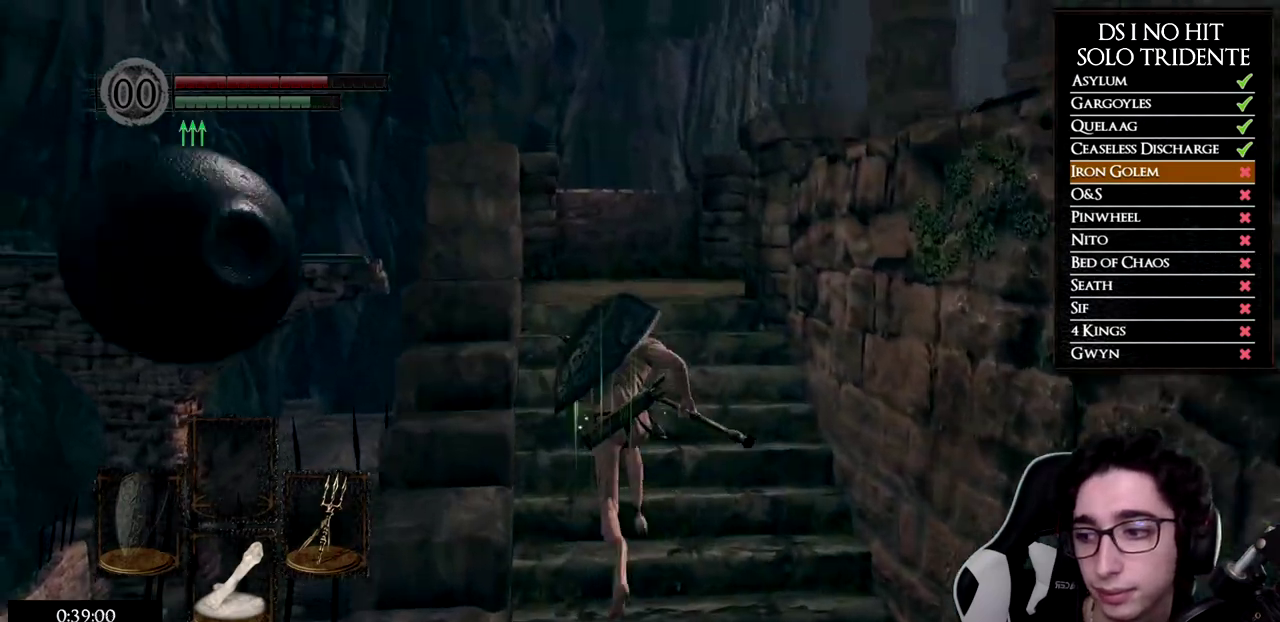
{"buttons": ["B"], "left_stick": "up", "right_stick": "center", "events": []}
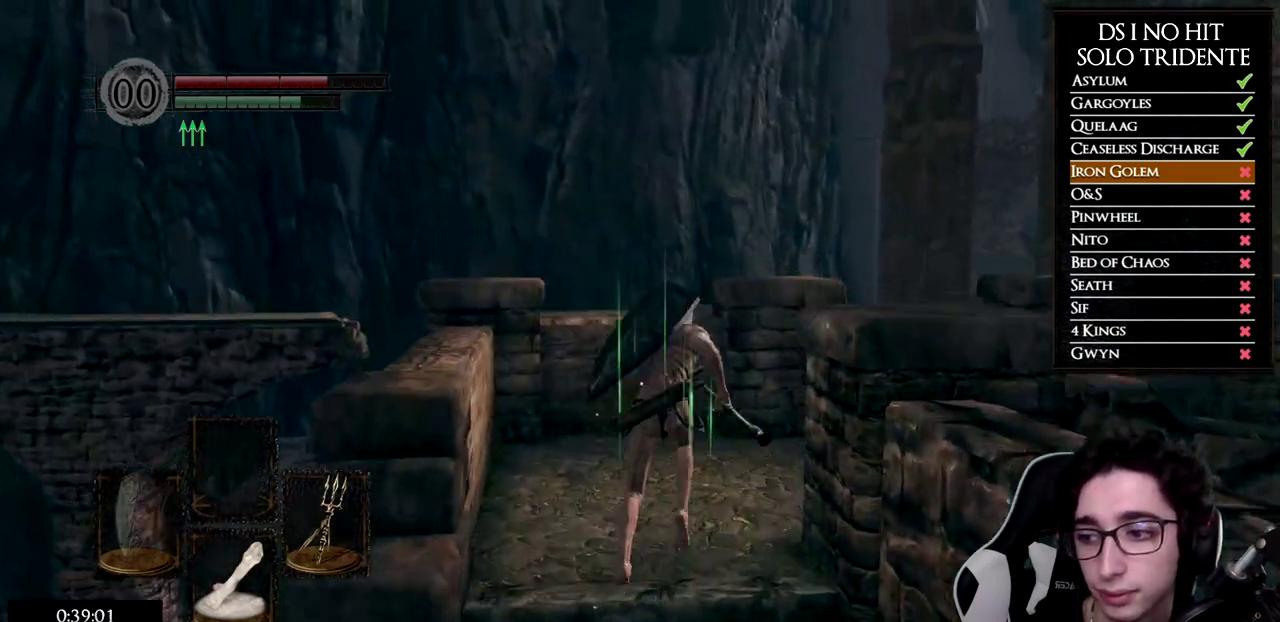
{"buttons": ["B"], "left_stick": "up-right", "right_stick": "center", "events": [[117, "B", "up"], [167, "right_stick", "down"], [184, "left_stick", "up-right"], [451, "right_stick", "center"], [501, "B", "down"]]}
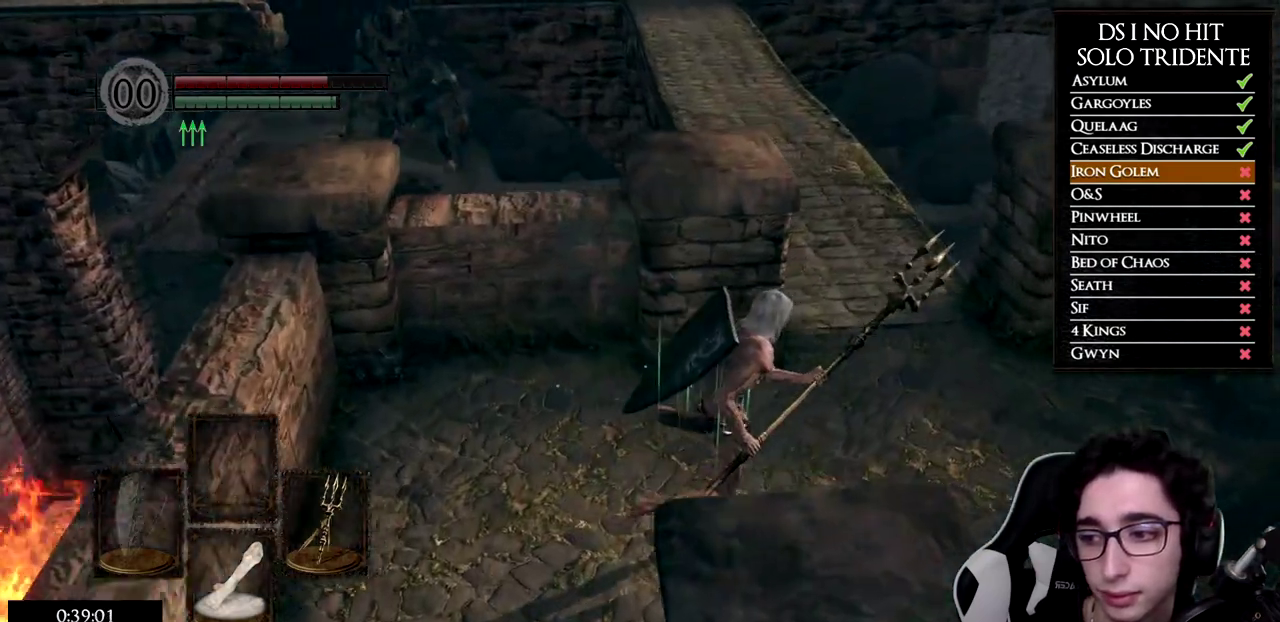
{"buttons": ["B"], "left_stick": "up", "right_stick": "center", "events": [[150, "left_stick", "up"]]}
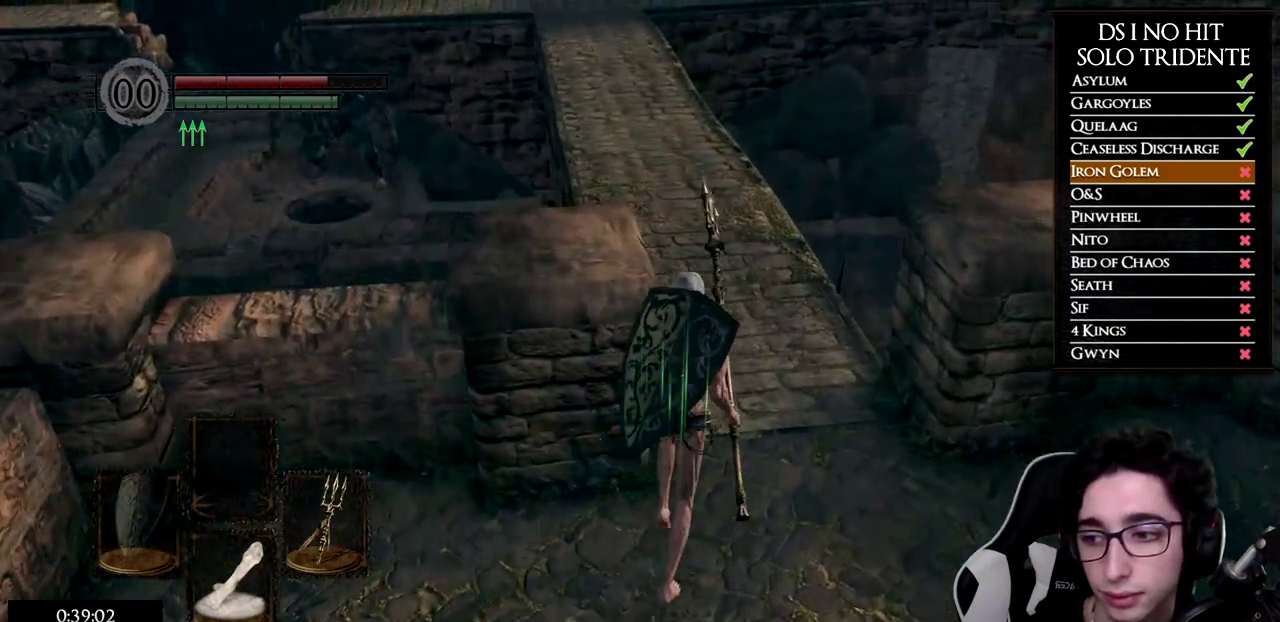
{"buttons": ["B"], "left_stick": "up", "right_stick": "center", "events": []}
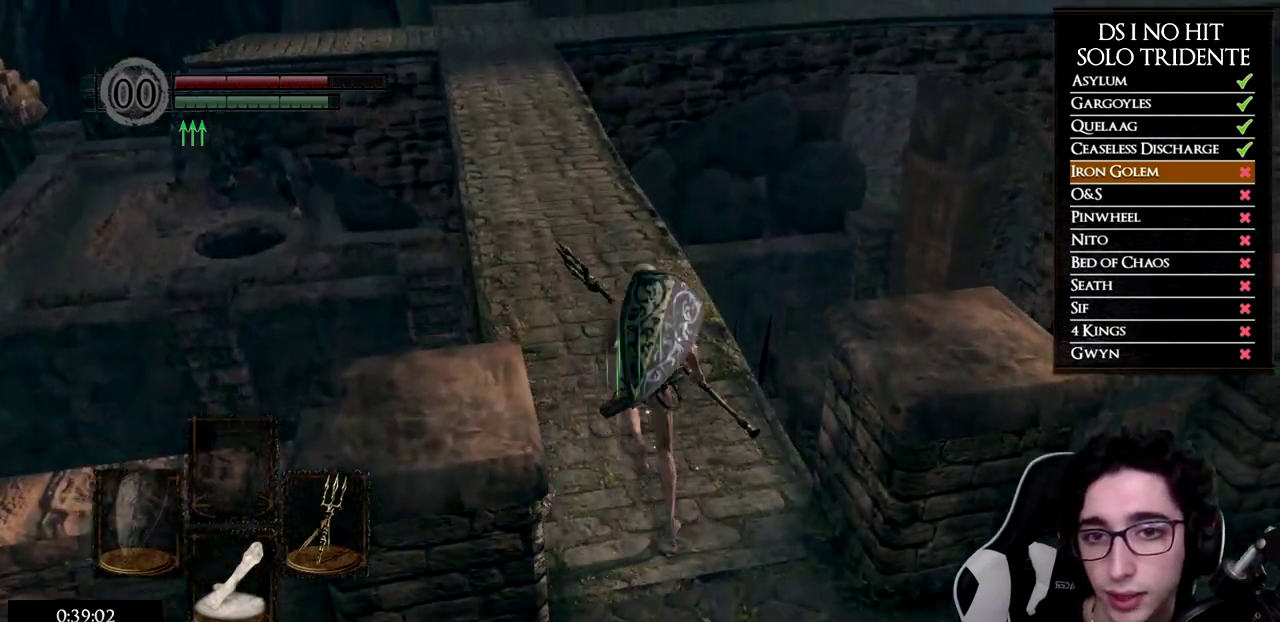
{"buttons": ["B"], "left_stick": "up", "right_stick": "center", "events": []}
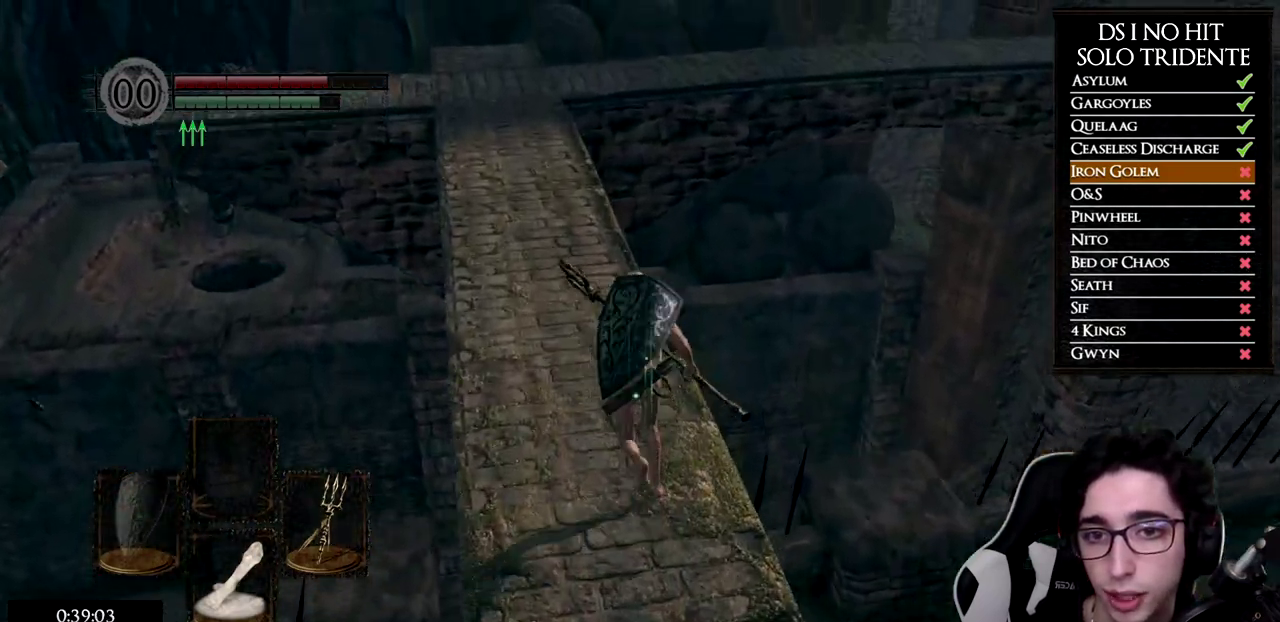
{"buttons": ["B"], "left_stick": "up", "right_stick": "center", "events": []}
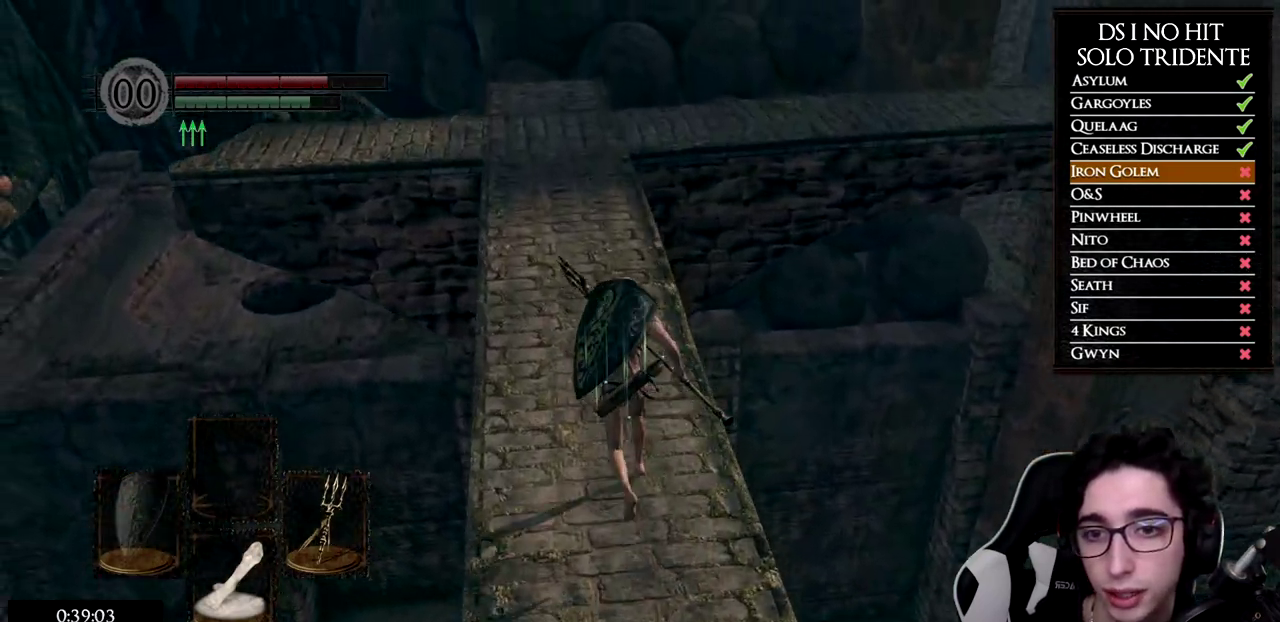
{"buttons": ["B"], "left_stick": "up", "right_stick": "center", "events": []}
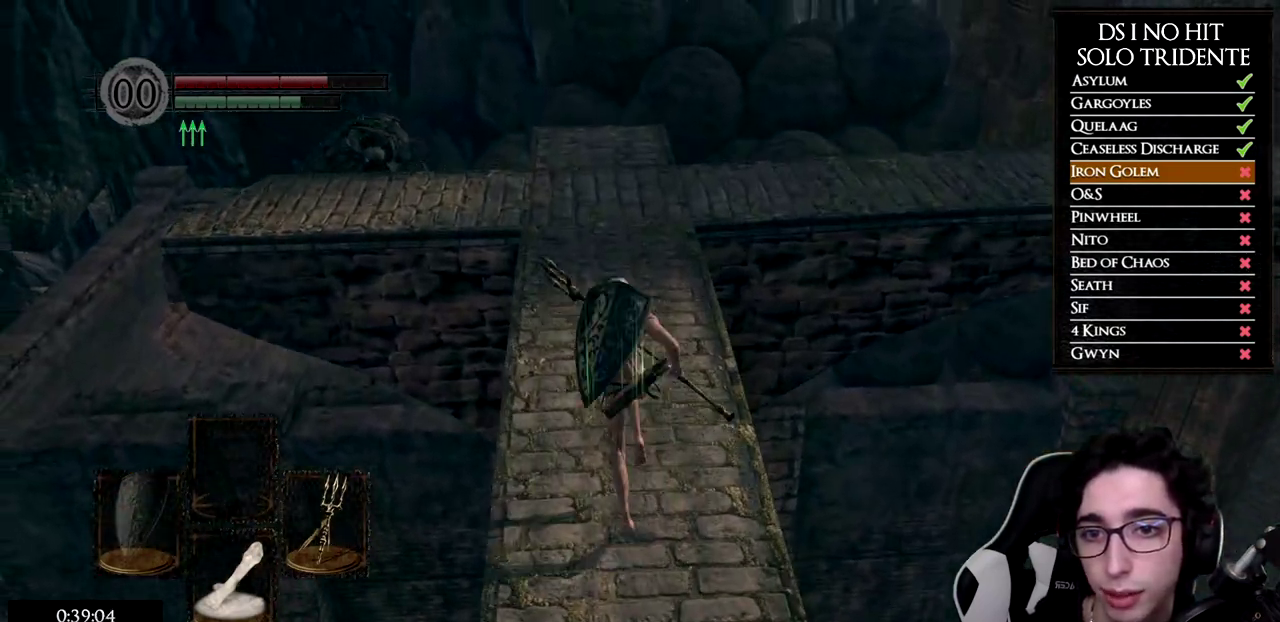
{"buttons": ["B"], "left_stick": "left", "right_stick": "center", "events": [[184, "left_stick", "up-left"], [367, "left_stick", "left"]]}
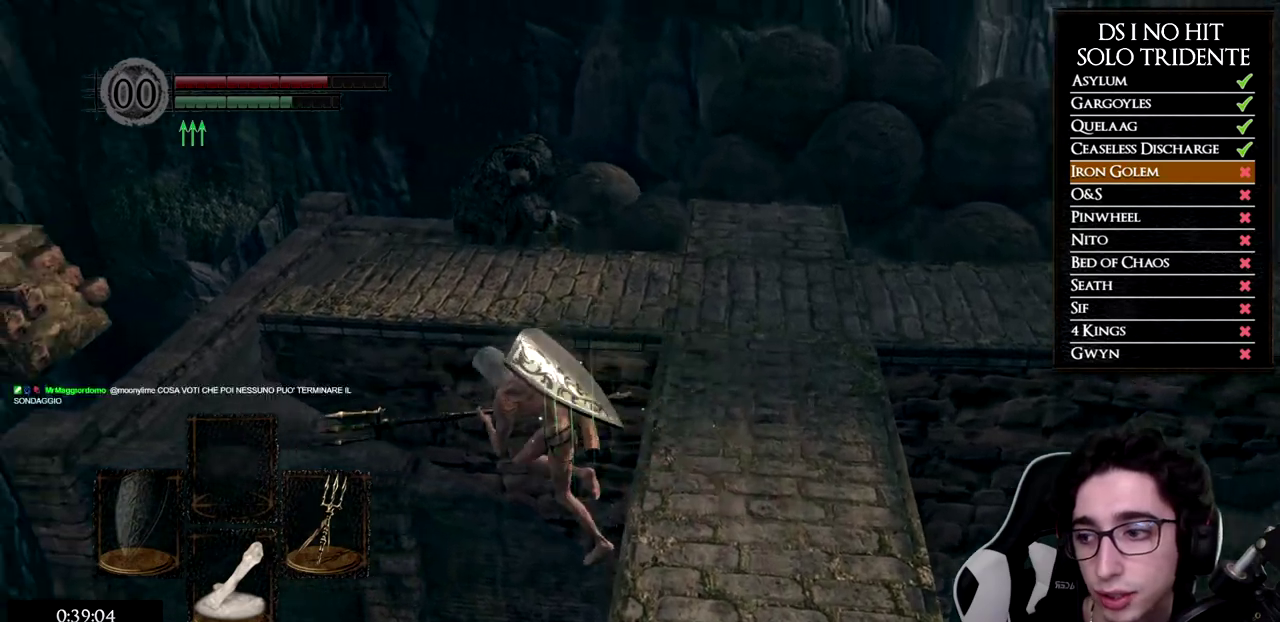
{"buttons": [], "left_stick": "center", "right_stick": "down-left", "events": [[133, "B", "up"], [283, "right_stick", "down-left"], [317, "left_stick", "up-left"], [417, "left_stick", "center"]]}
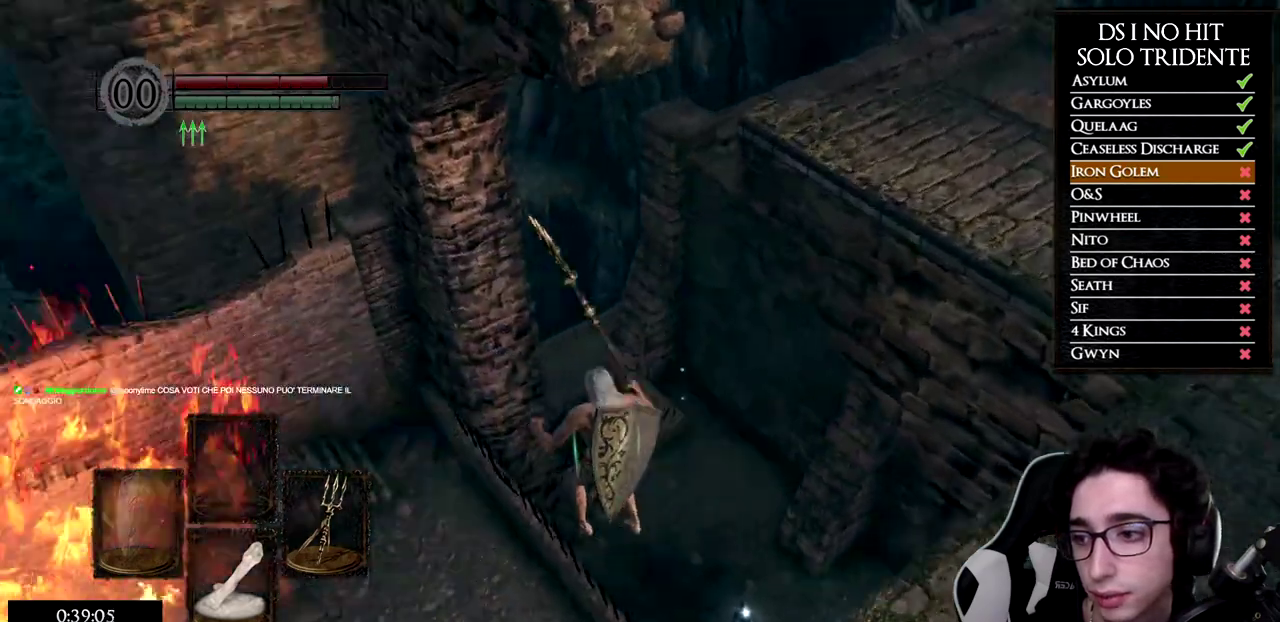
{"buttons": ["B"], "left_stick": "up-left", "right_stick": "center", "events": [[50, "left_stick", "up"], [184, "right_stick", "center"], [284, "left_stick", "up-left"], [350, "B", "down"], [434, "B", "up"], [484, "B", "down"]]}
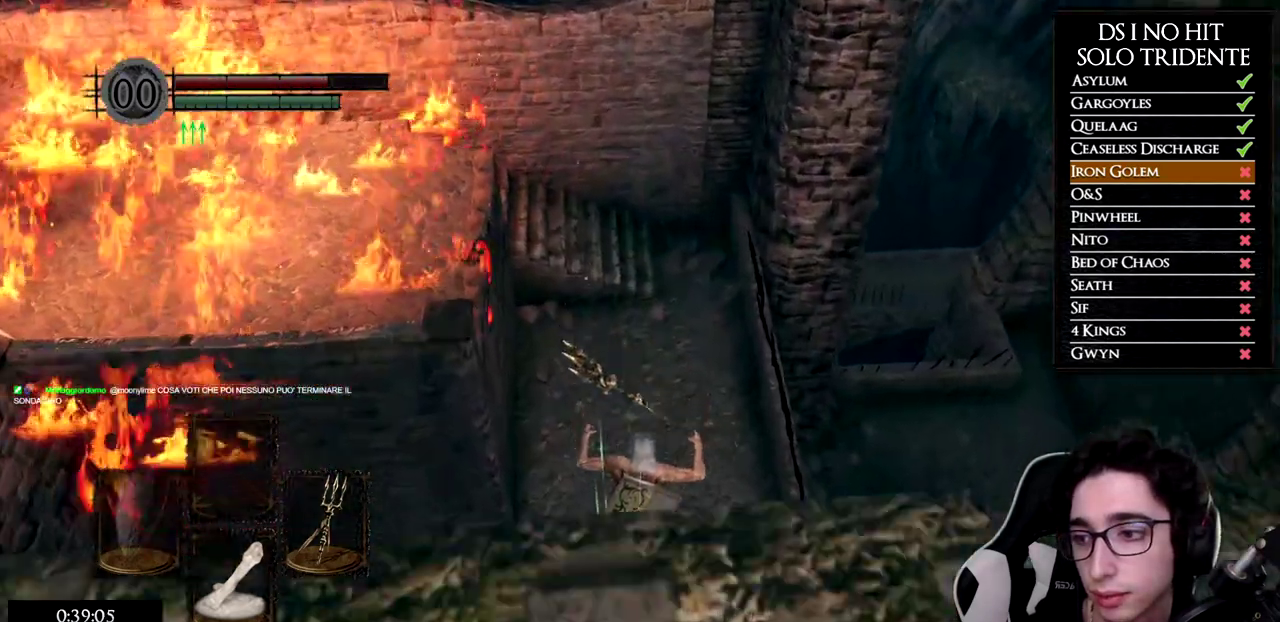
{"buttons": ["B"], "left_stick": "up", "right_stick": "center", "events": [[33, "left_stick", "up"], [100, "B", "up"], [150, "B", "down"], [250, "B", "up"], [317, "B", "down"], [400, "B", "up"], [467, "B", "down"]]}